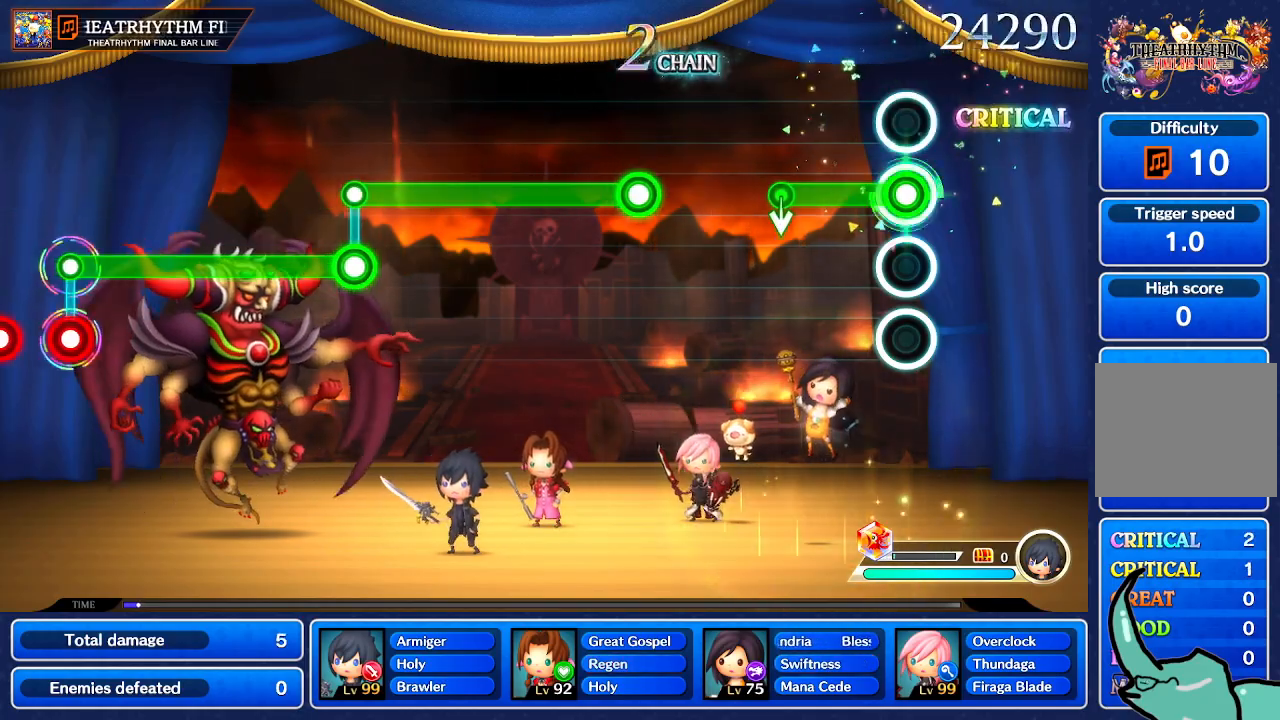
Gameplay with a controller (Nintendo layout); each line is a JSON object with the inputs held at the frame after it. "events" lists button and stick changes between this image and that frame as [ms after this image, input, new state], when the widget could be followed in between. Not read: L1 L3 R1 R3 SELECT START.
{"buttons": [], "left_stick": "center", "right_stick": "center", "events": [[334, "left_stick", "down"], [467, "left_stick", "center"]]}
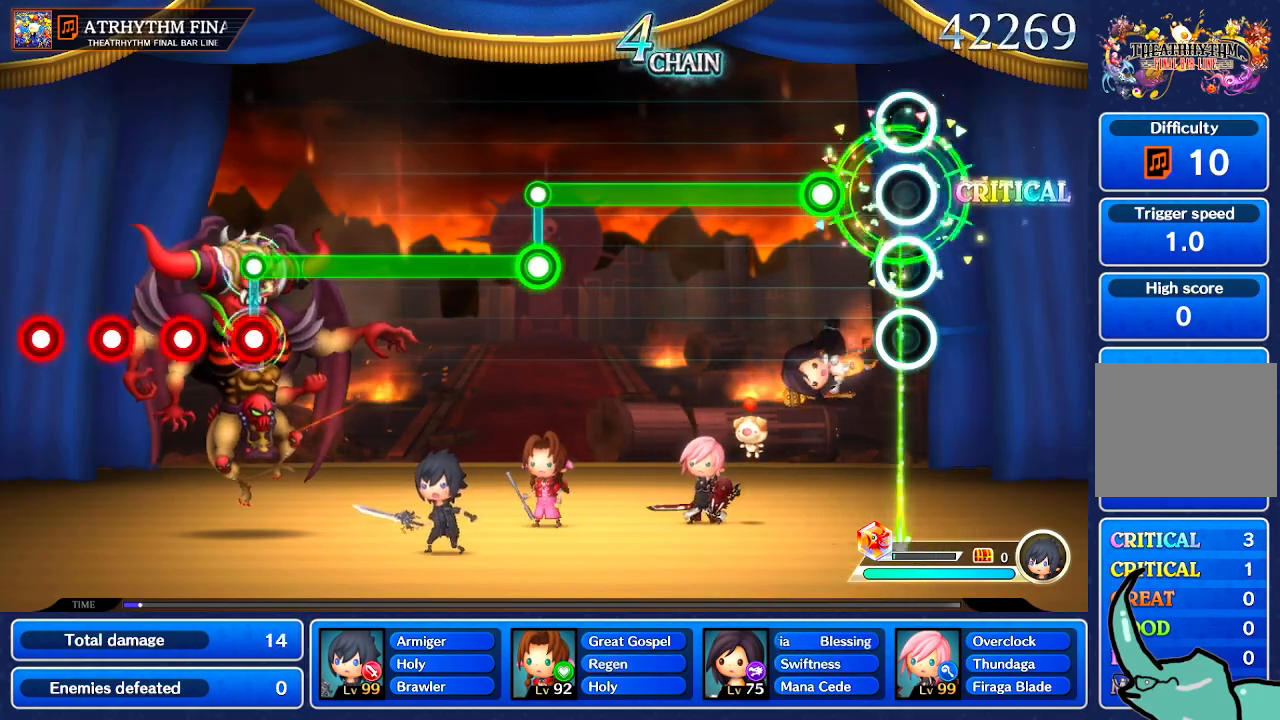
{"buttons": [], "left_stick": "center", "right_stick": "center", "events": []}
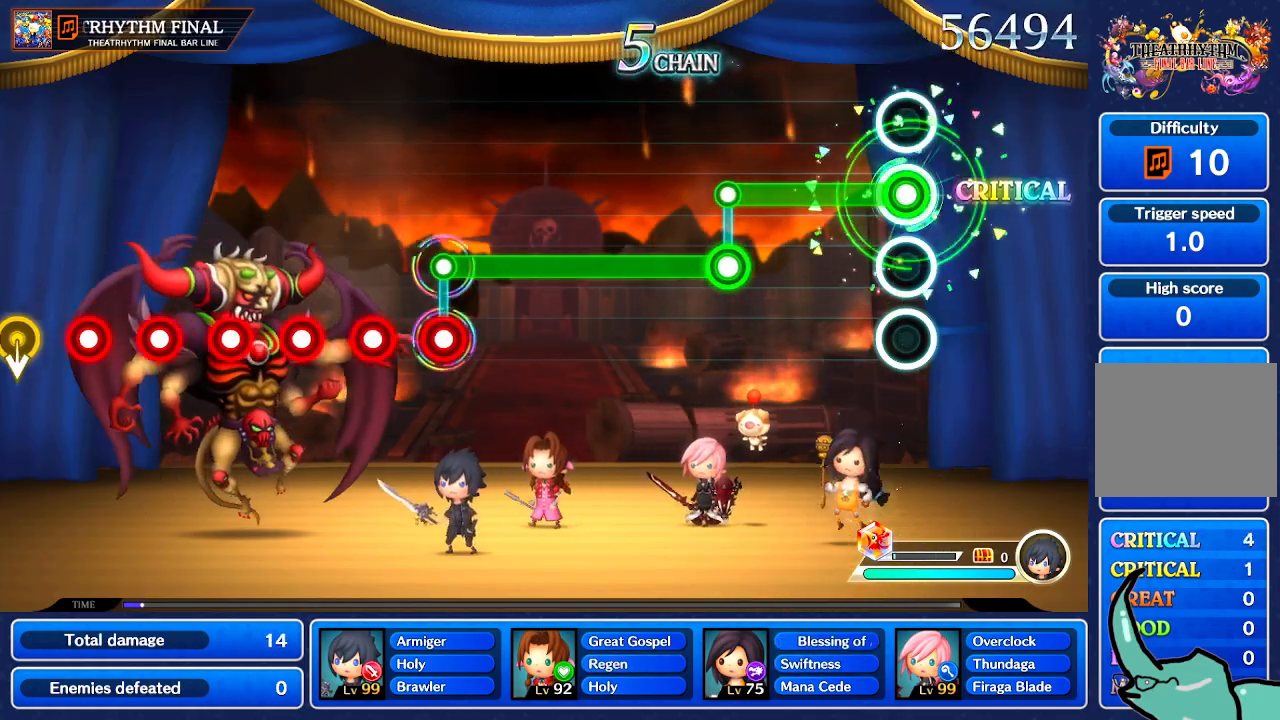
{"buttons": [], "left_stick": "center", "right_stick": "center", "events": []}
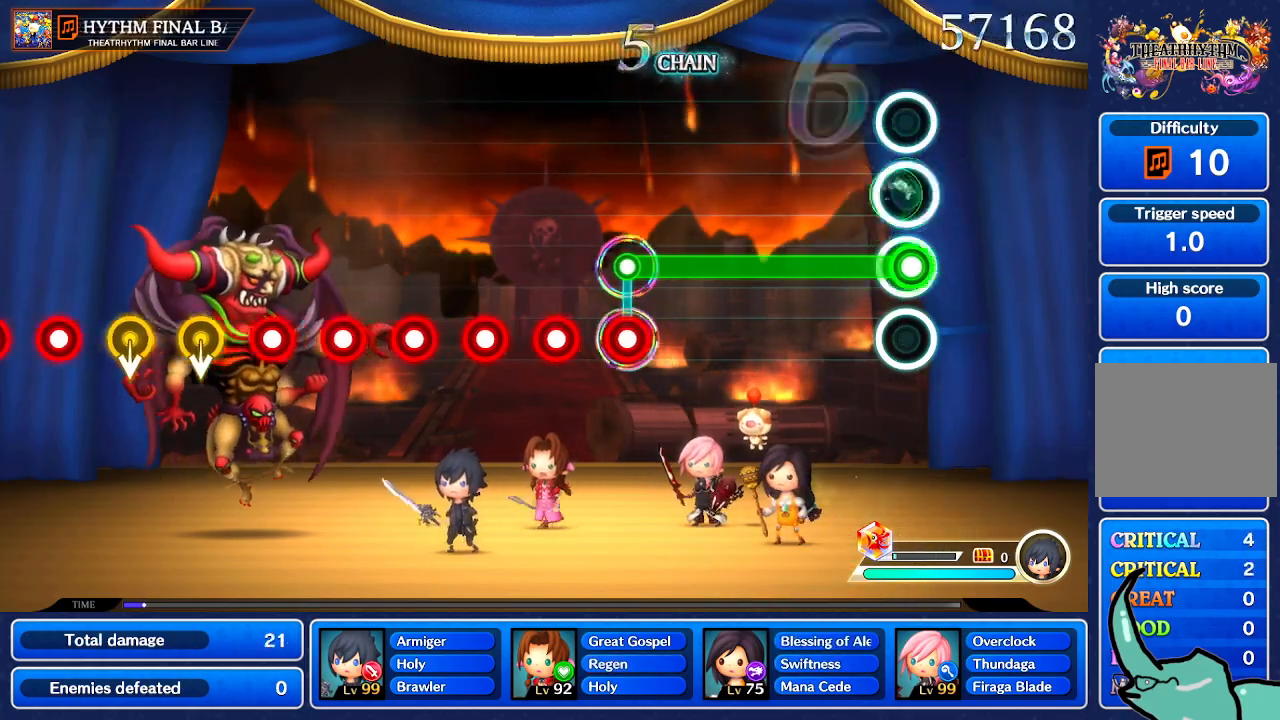
{"buttons": [], "left_stick": "center", "right_stick": "center", "events": []}
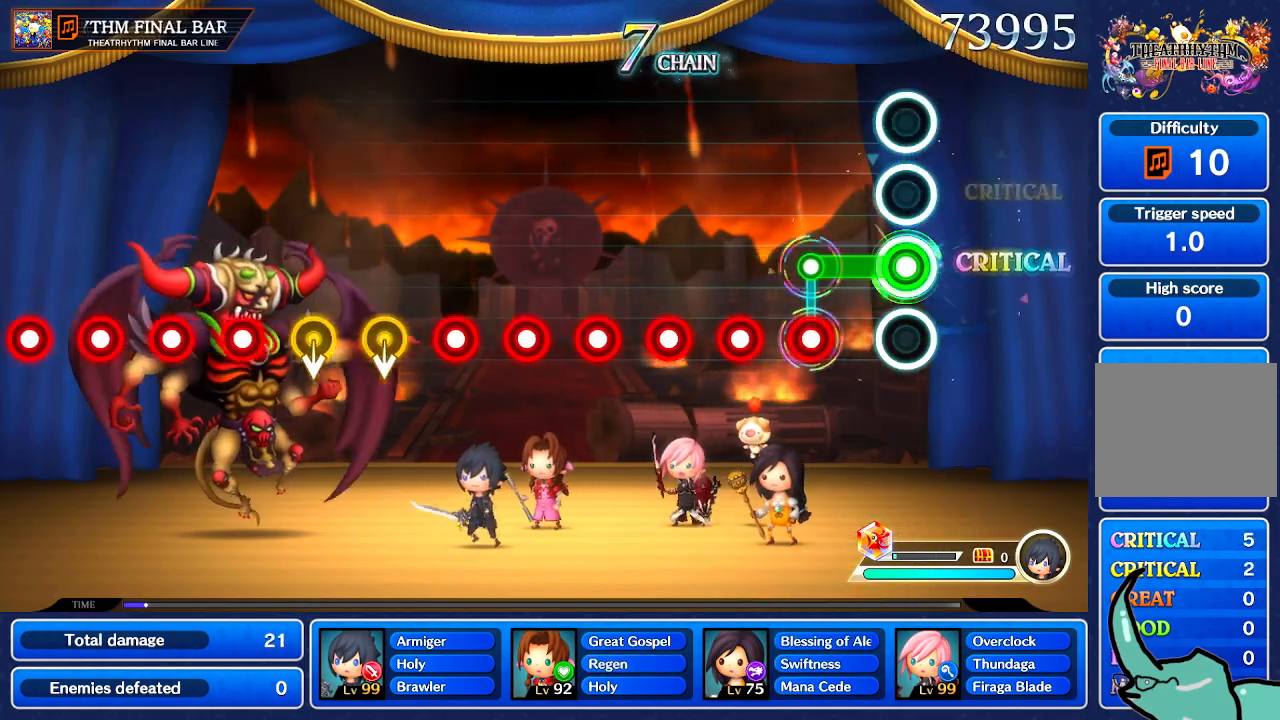
{"buttons": [], "left_stick": "center", "right_stick": "center", "events": []}
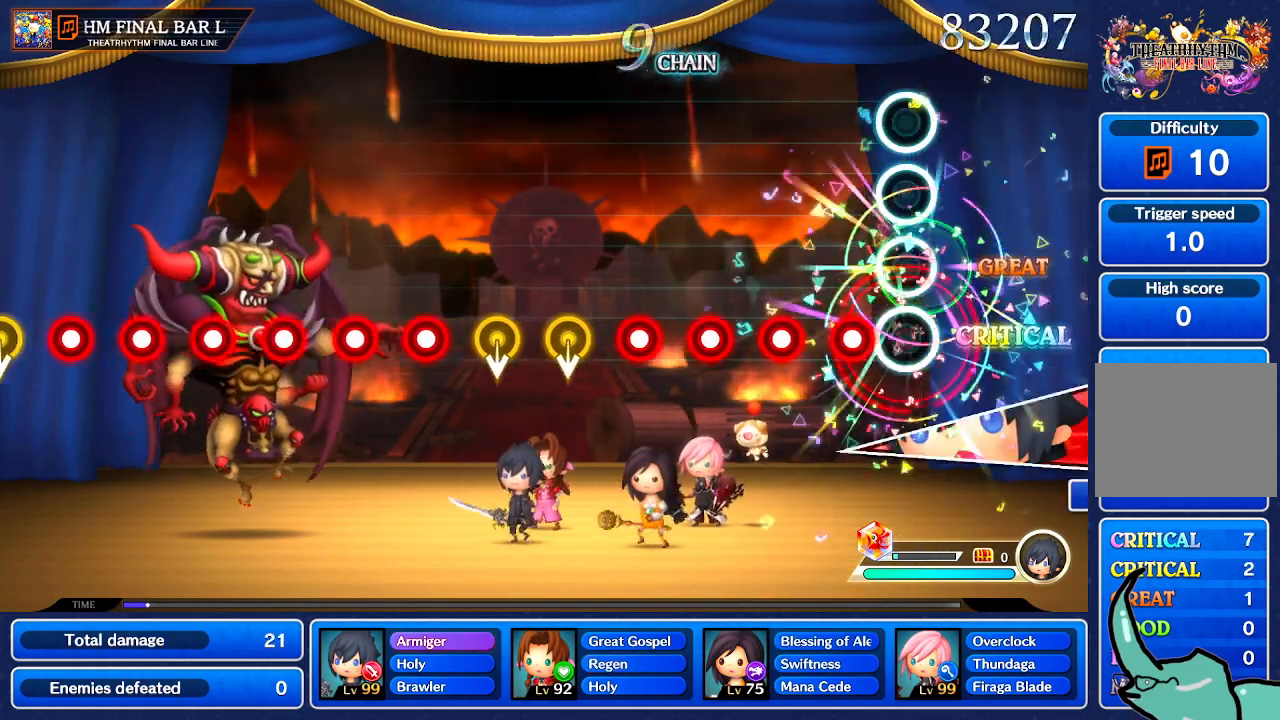
{"buttons": [], "left_stick": "center", "right_stick": "center", "events": []}
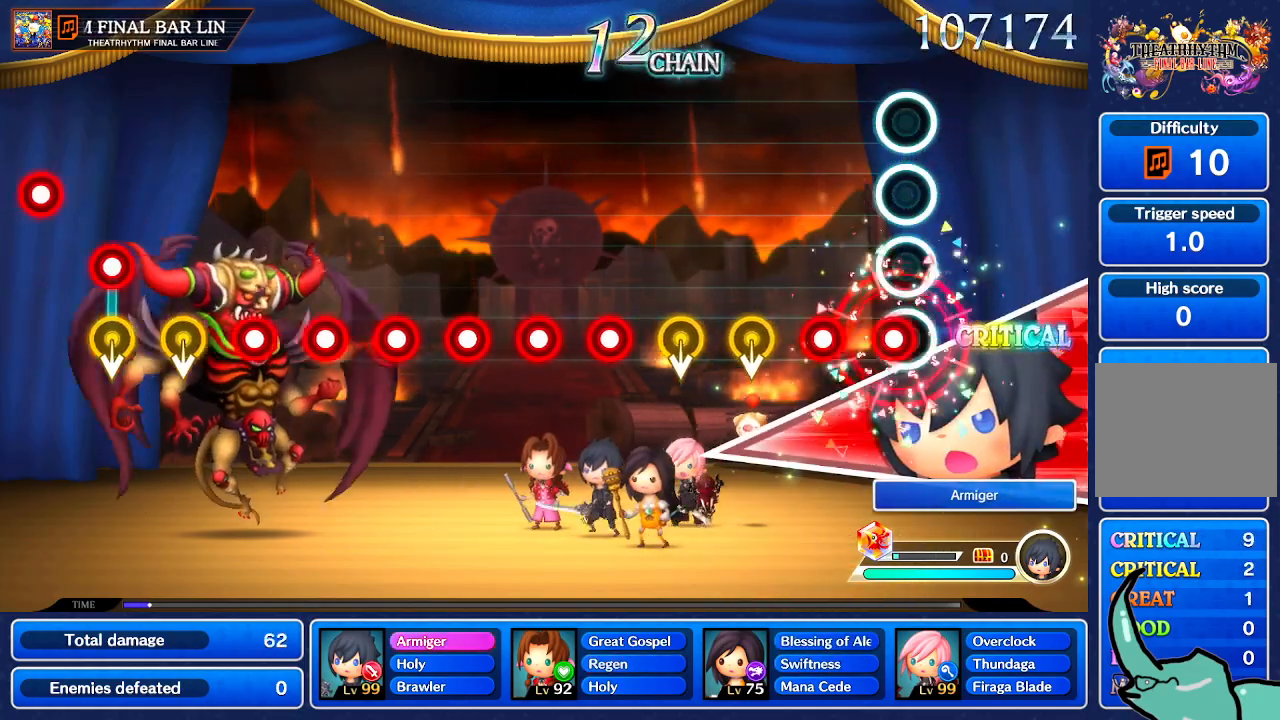
{"buttons": [], "left_stick": "center", "right_stick": "center", "events": [[401, "left_stick", "down"], [467, "left_stick", "center"]]}
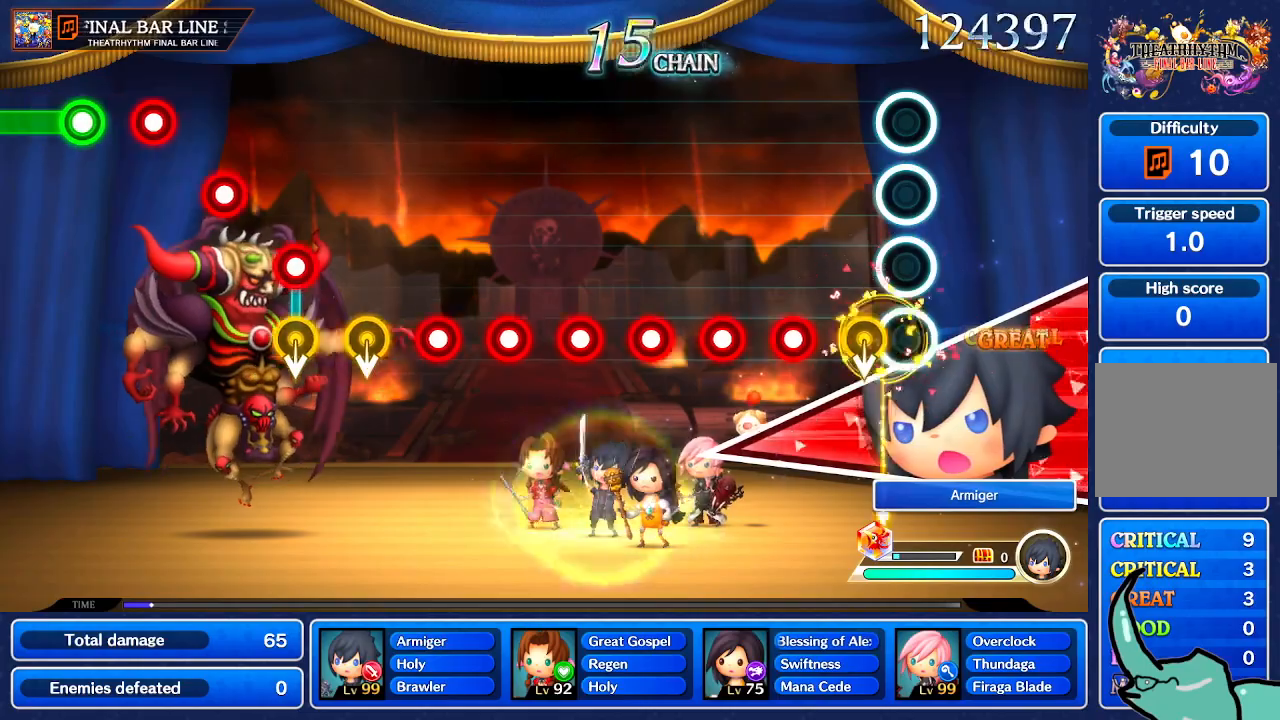
{"buttons": [], "left_stick": "center", "right_stick": "center", "events": [[67, "right_stick", "down"], [167, "right_stick", "center"]]}
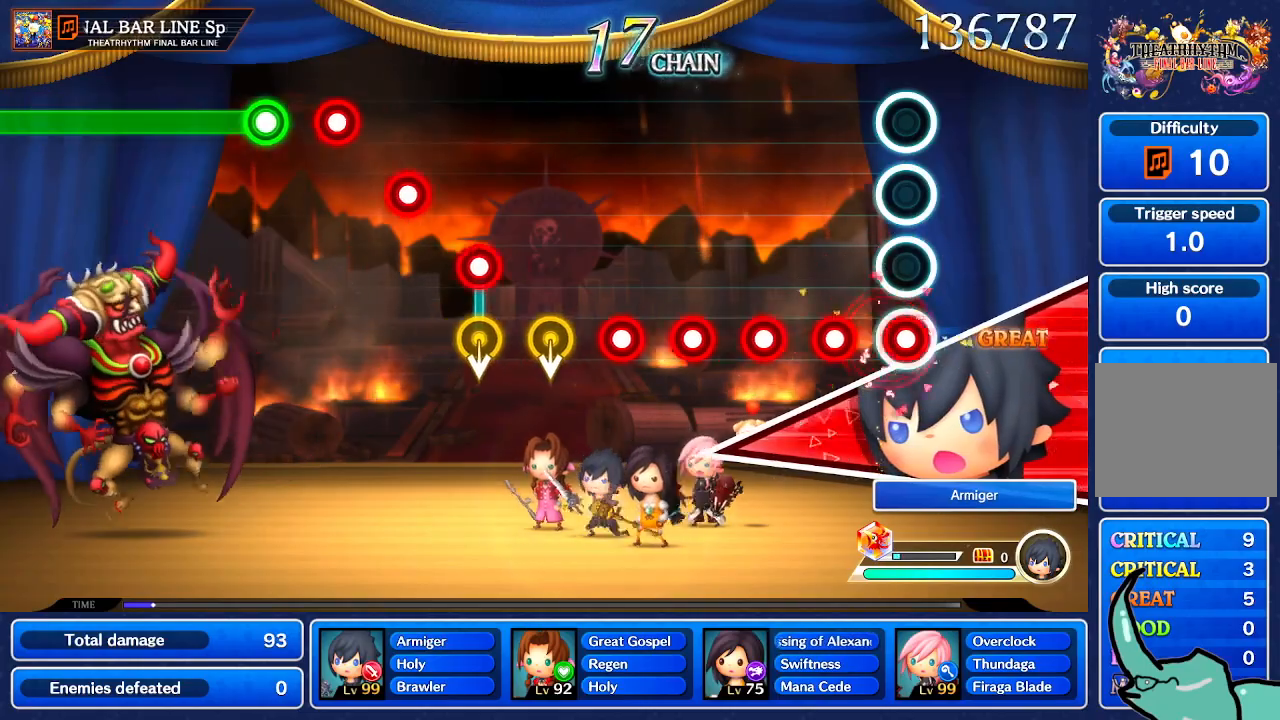
{"buttons": [], "left_stick": "center", "right_stick": "center", "events": []}
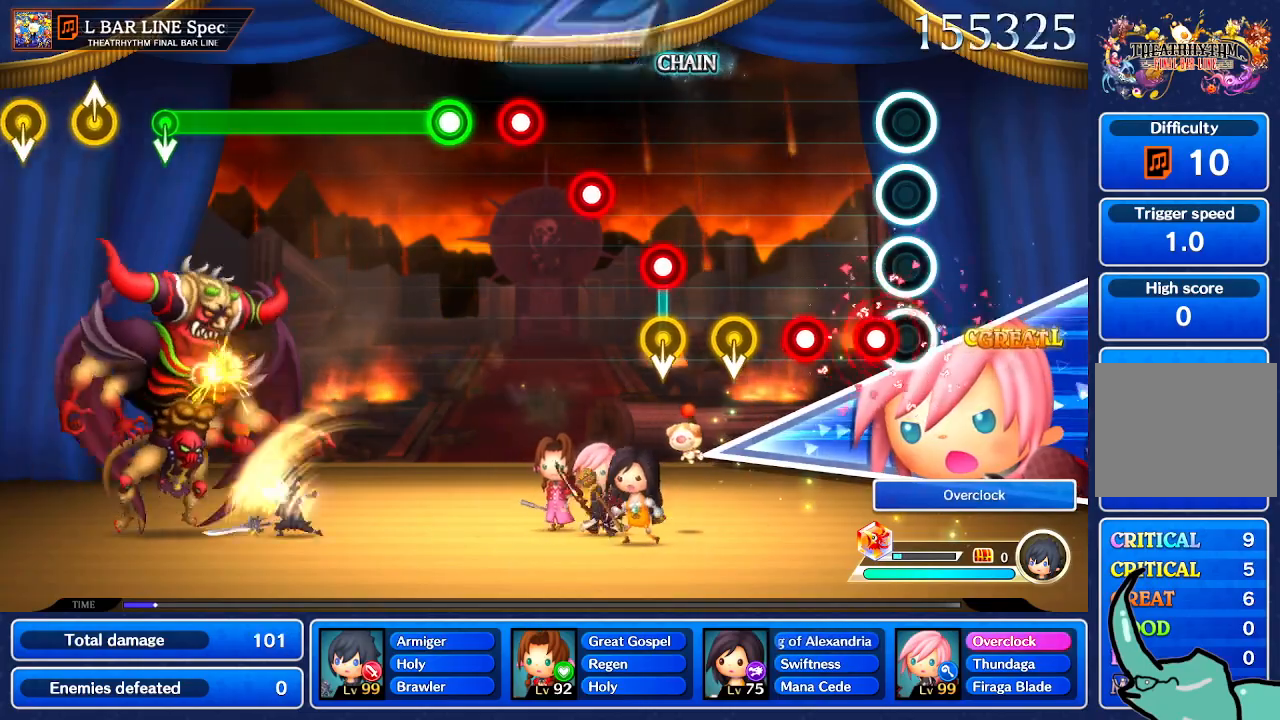
{"buttons": [], "left_stick": "center", "right_stick": "center", "events": []}
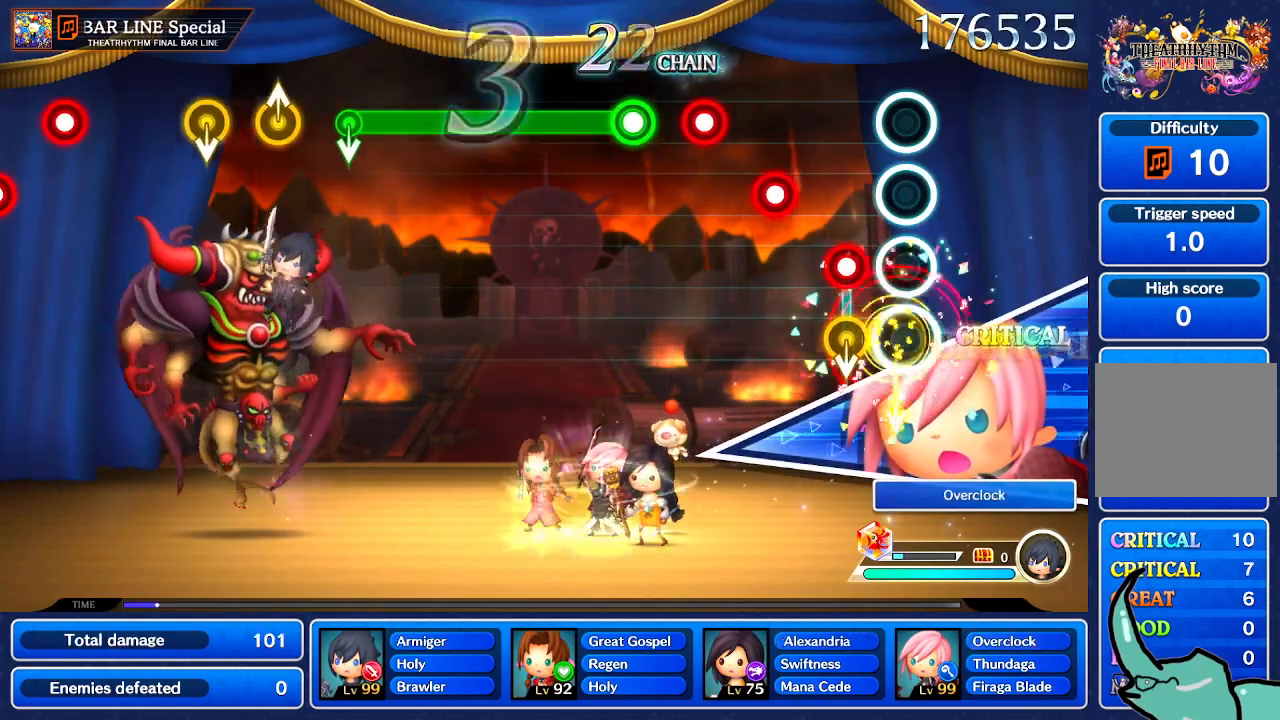
{"buttons": [], "left_stick": "center", "right_stick": "center", "events": [[100, "right_stick", "down"], [200, "right_stick", "center"]]}
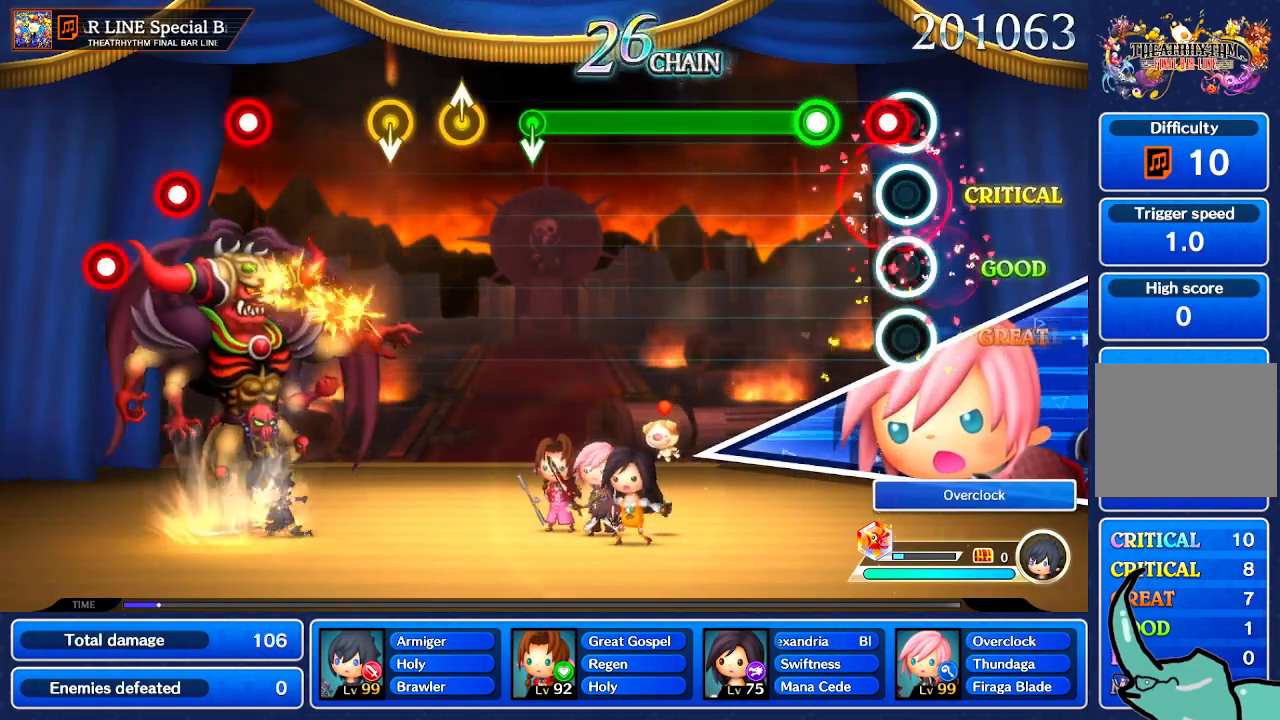
{"buttons": [], "left_stick": "center", "right_stick": "center", "events": []}
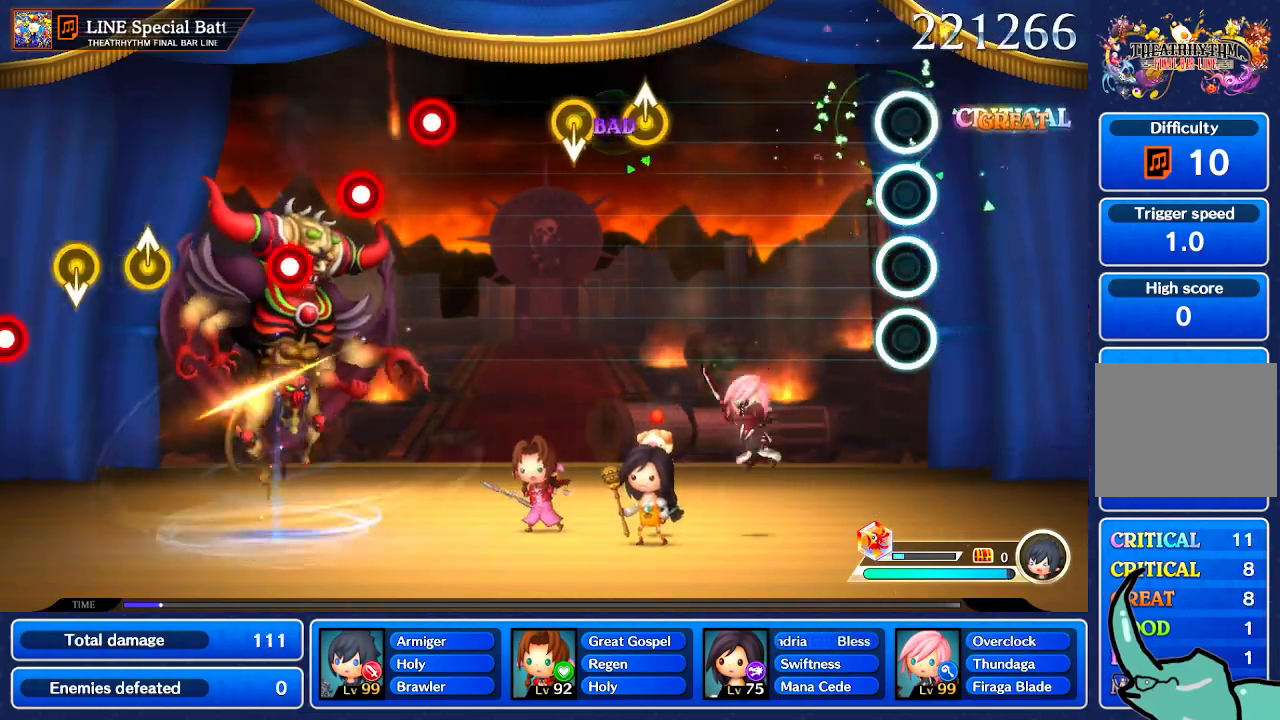
{"buttons": [], "left_stick": "center", "right_stick": "center", "events": []}
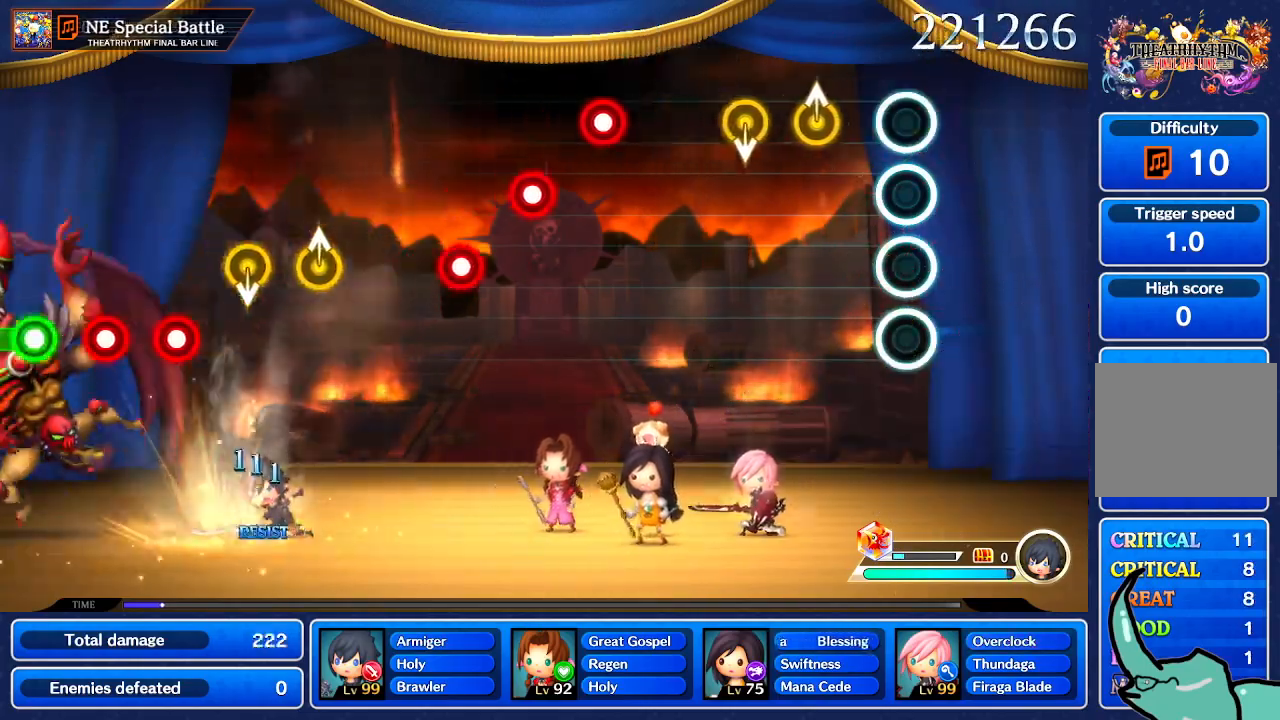
{"buttons": [], "left_stick": "center", "right_stick": "down", "events": [[468, "right_stick", "down"]]}
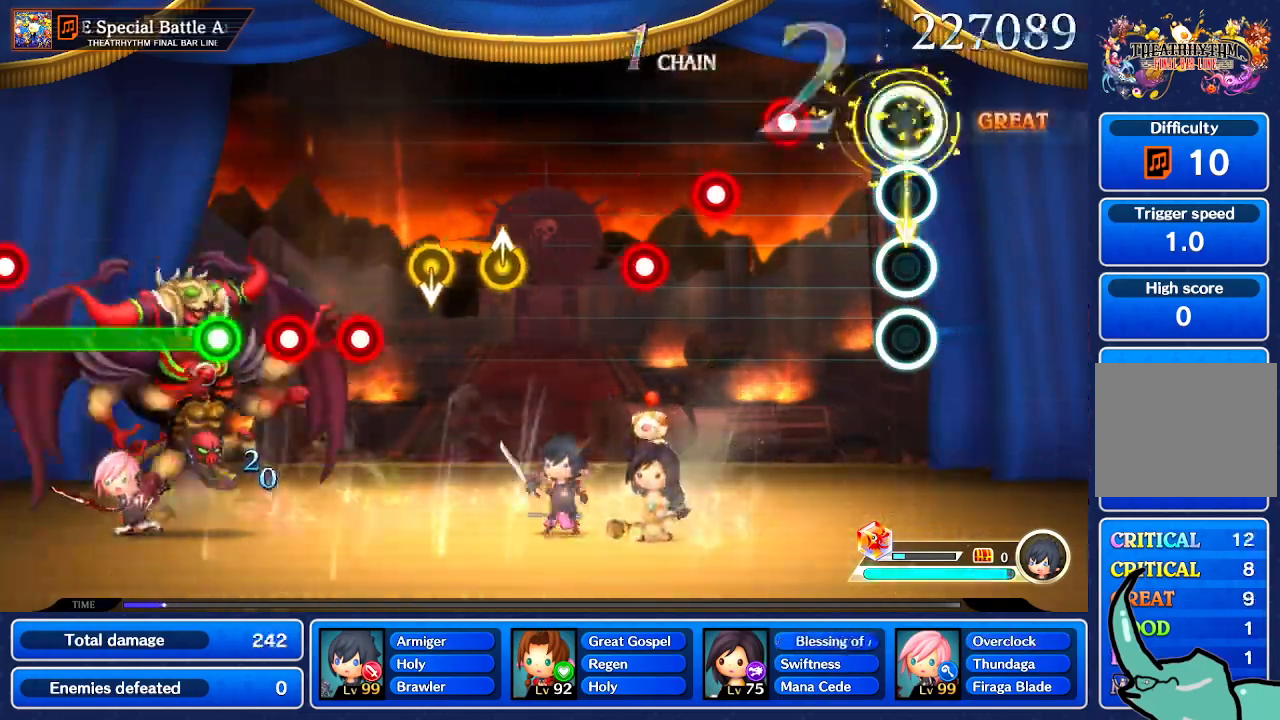
{"buttons": [], "left_stick": "center", "right_stick": "center", "events": [[67, "right_stick", "center"]]}
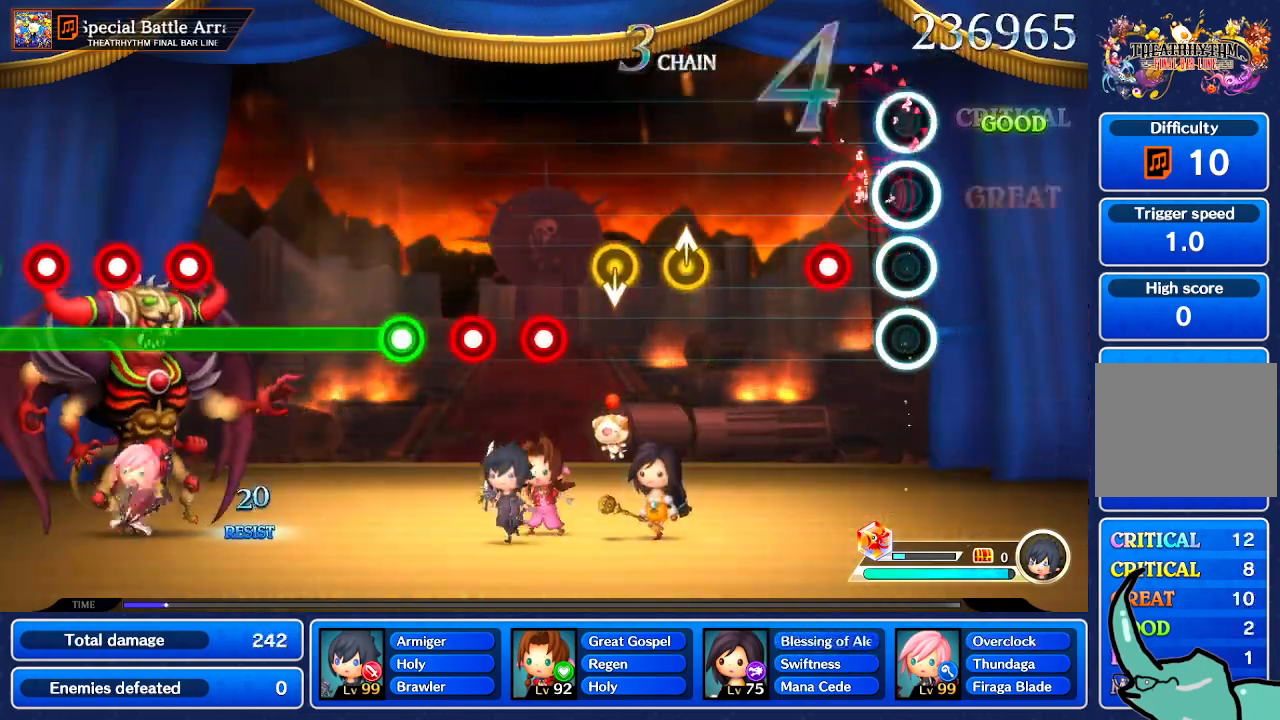
{"buttons": [], "left_stick": "center", "right_stick": "center", "events": []}
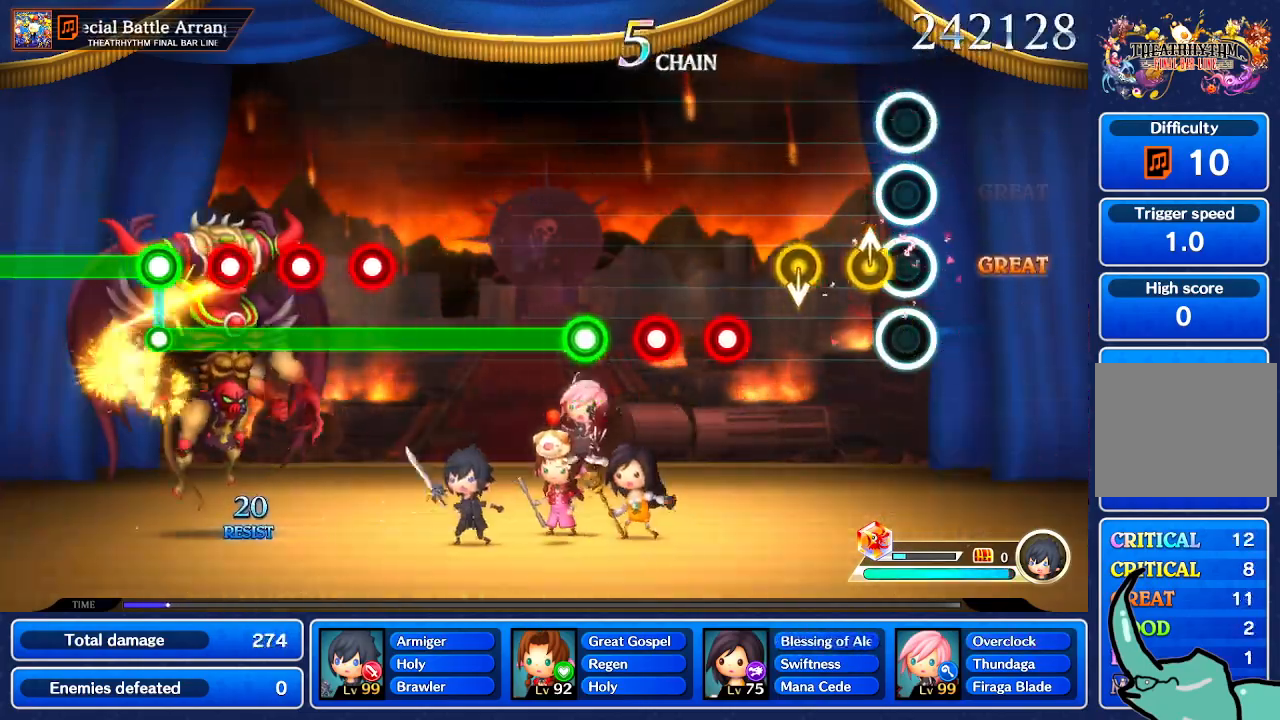
{"buttons": [], "left_stick": "center", "right_stick": "center"}
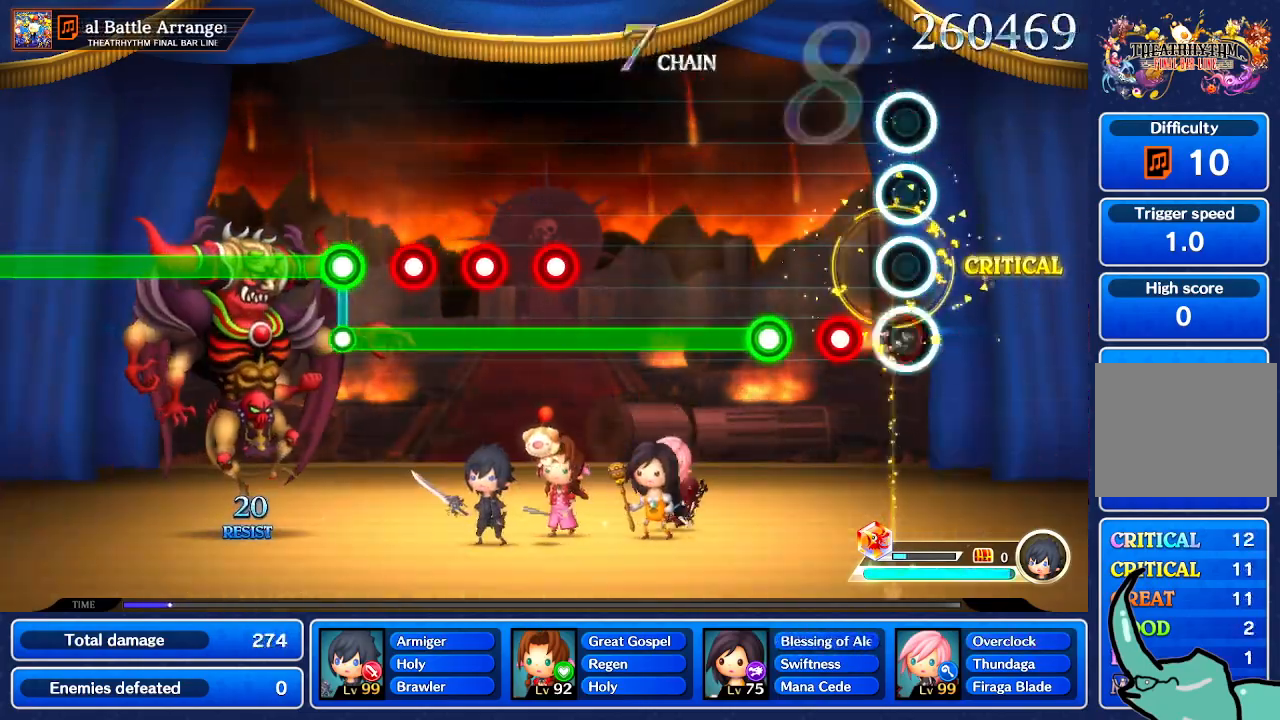
{"buttons": [], "left_stick": "center", "right_stick": "center", "events": []}
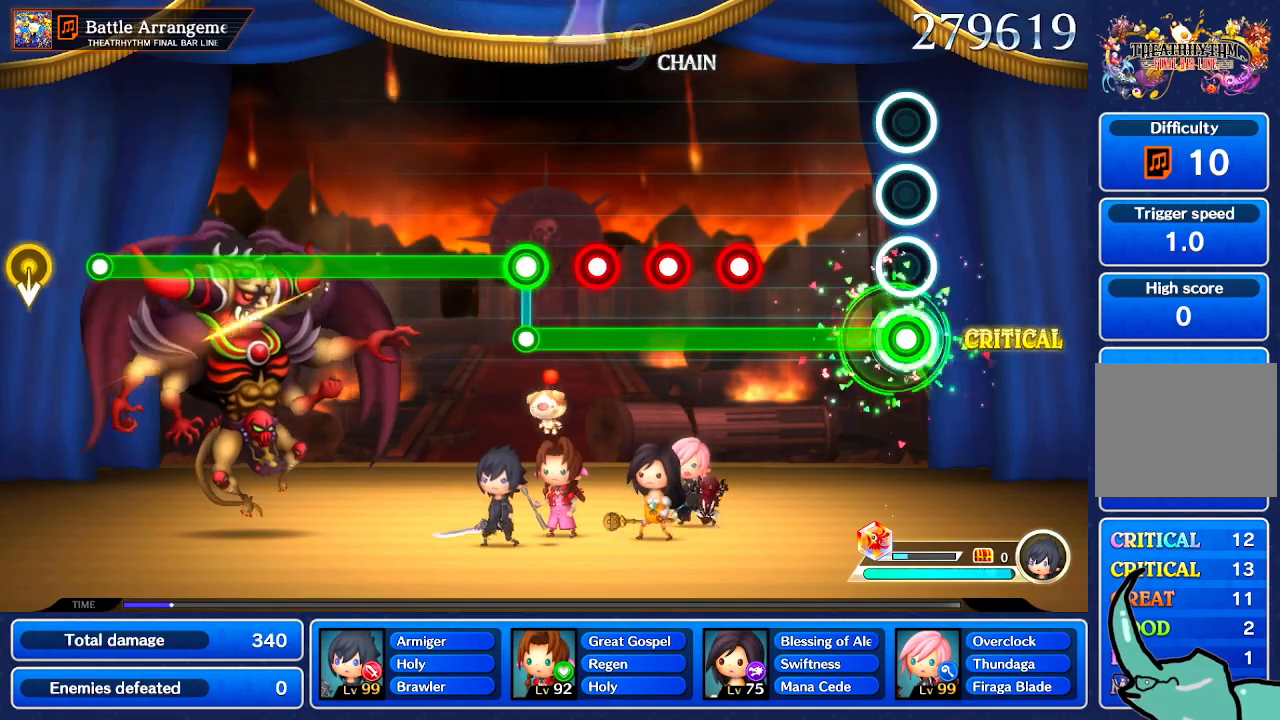
{"buttons": [], "left_stick": "center", "right_stick": "center", "events": []}
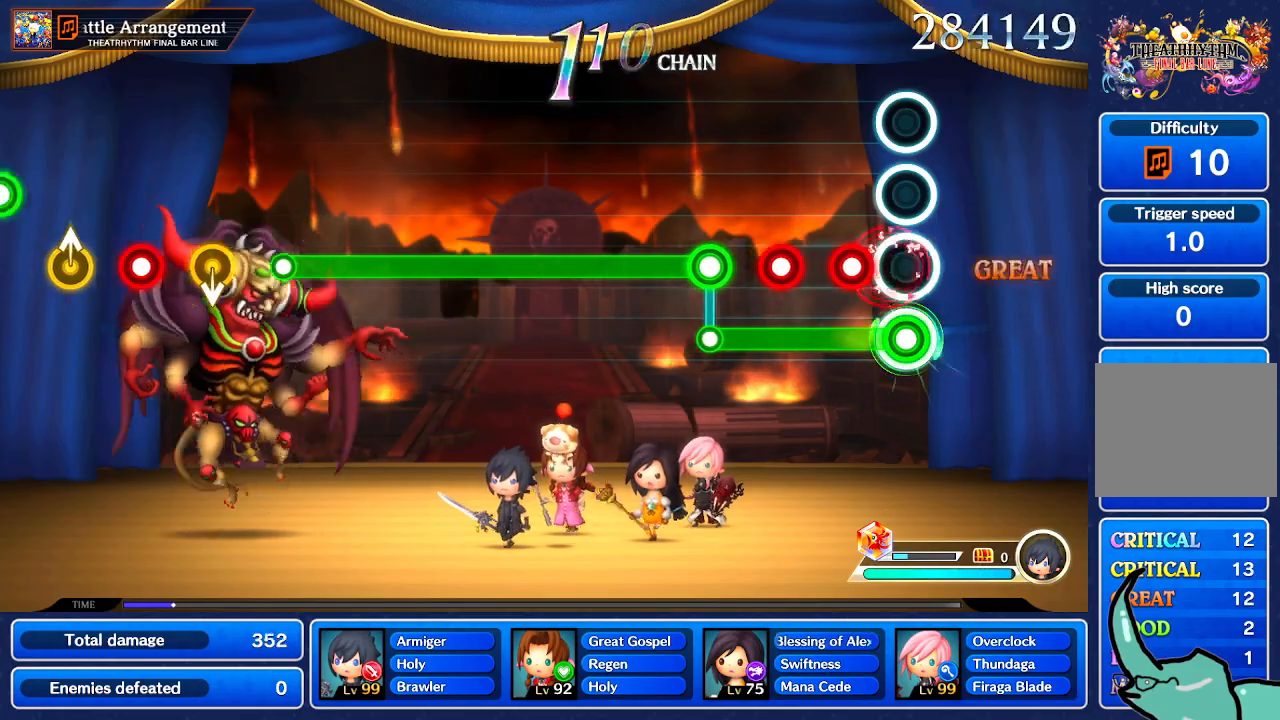
{"buttons": [], "left_stick": "center", "right_stick": "center", "events": []}
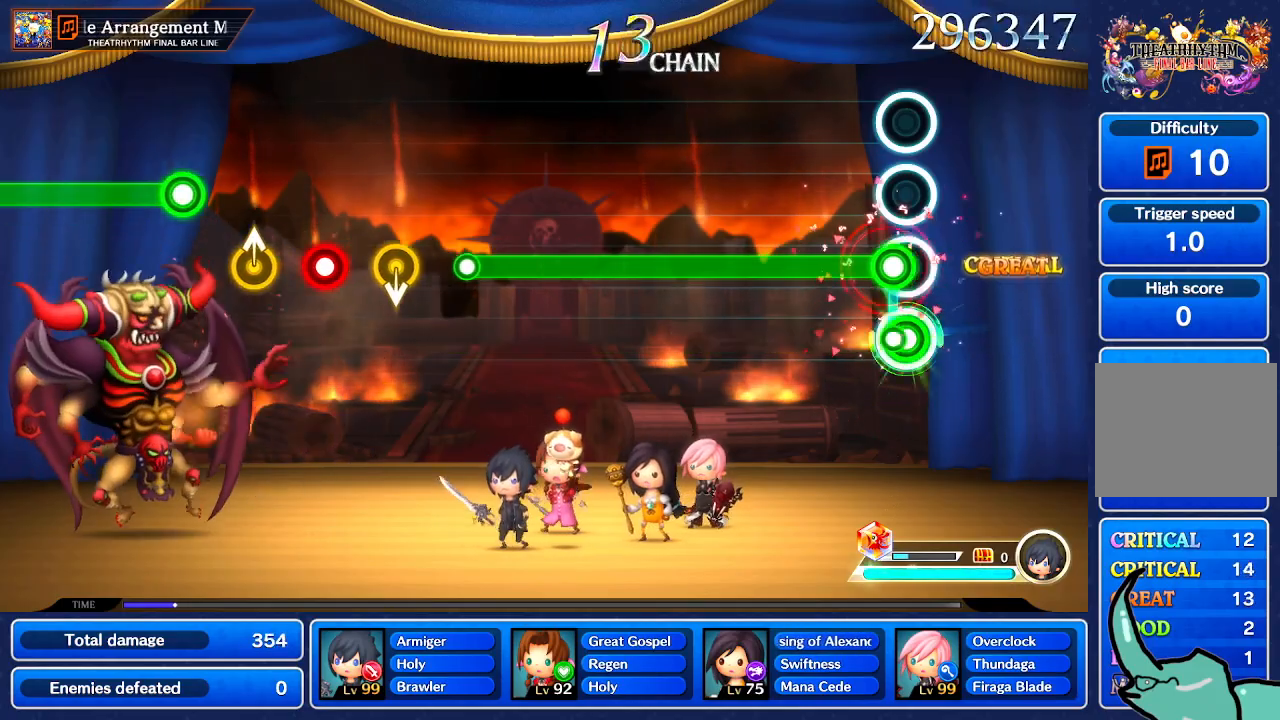
{"buttons": [], "left_stick": "center", "right_stick": "center", "events": []}
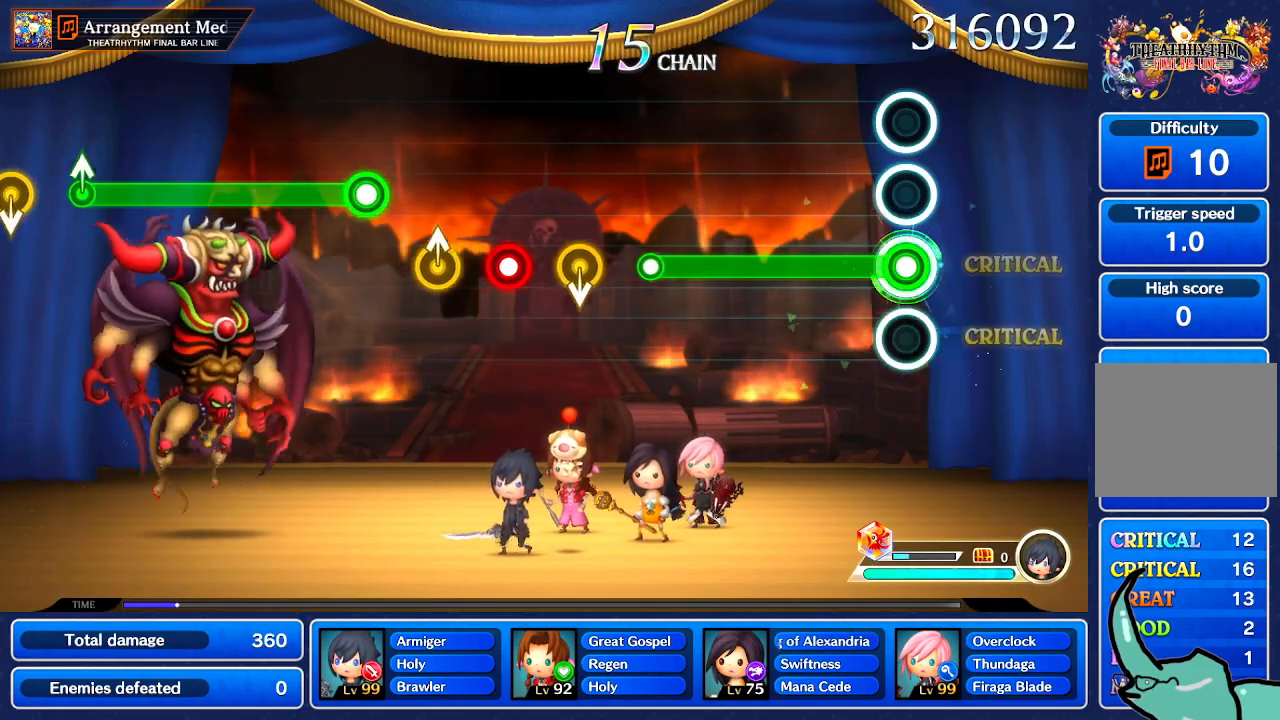
{"buttons": [], "left_stick": "center", "right_stick": "center", "events": []}
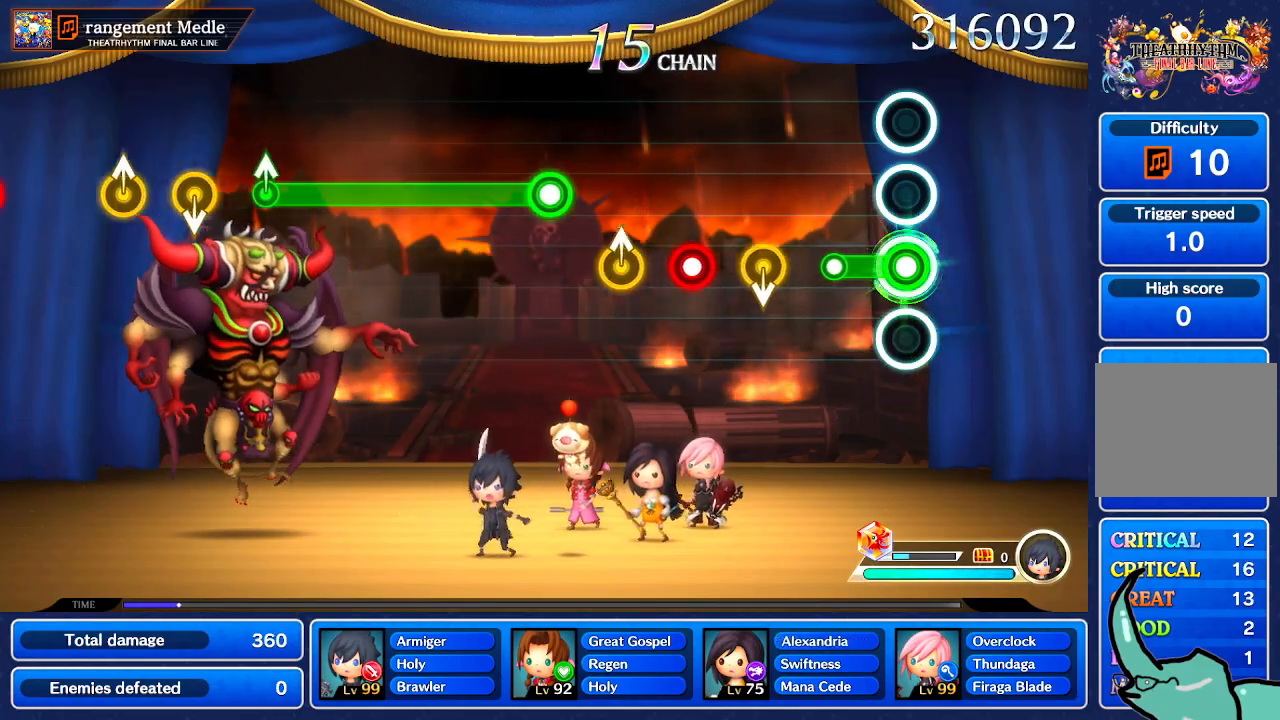
{"buttons": [], "left_stick": "down", "right_stick": "center", "events": [[434, "left_stick", "down"]]}
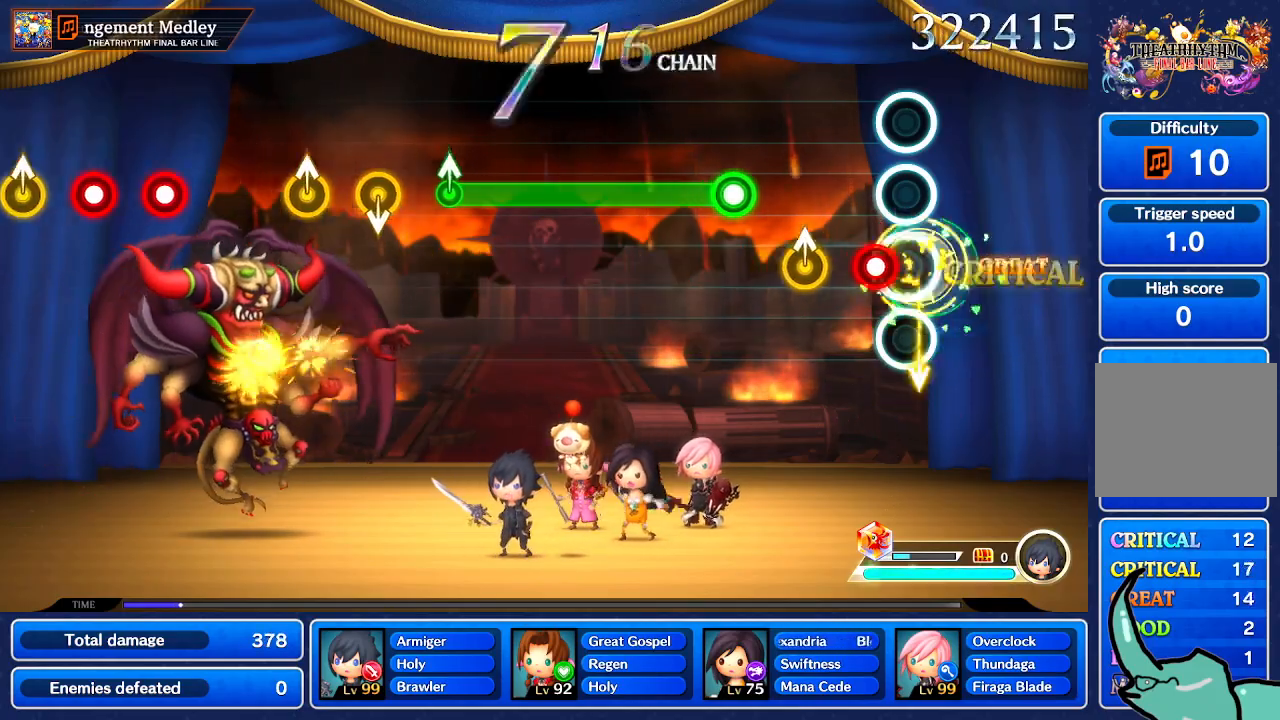
{"buttons": [], "left_stick": "center", "right_stick": "center", "events": [[34, "left_stick", "center"]]}
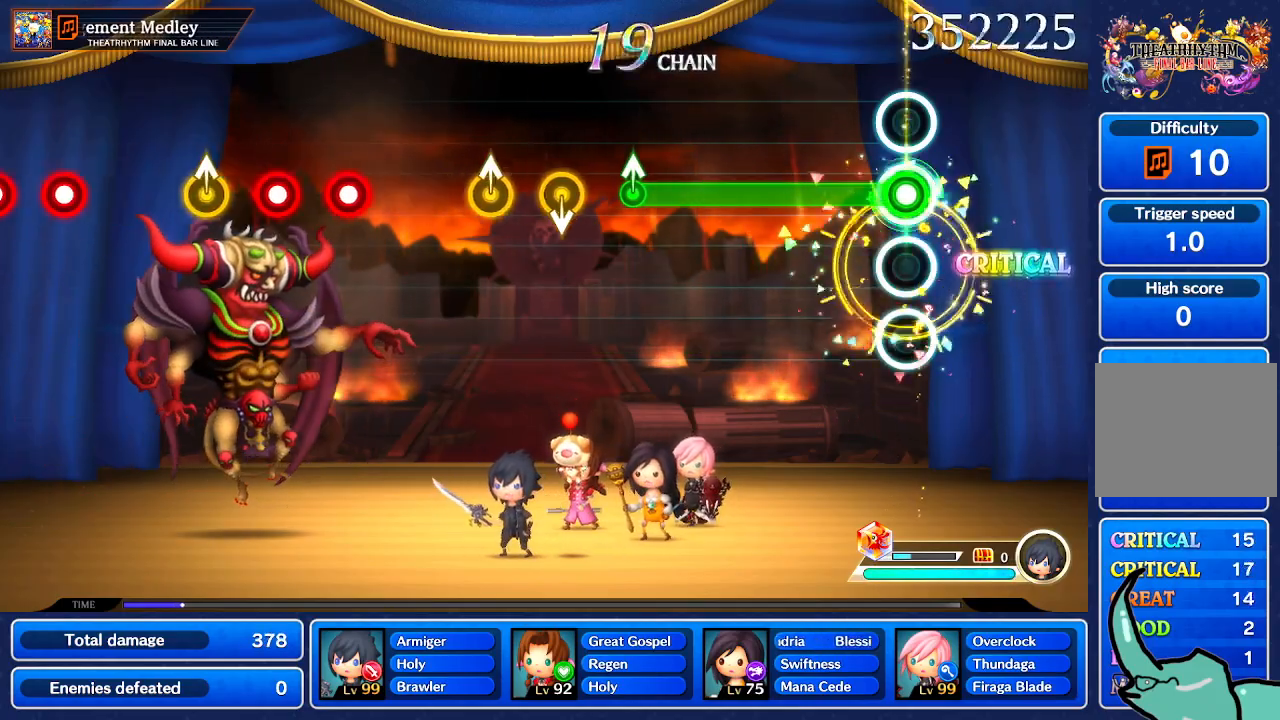
{"buttons": [], "left_stick": "center", "right_stick": "center", "events": []}
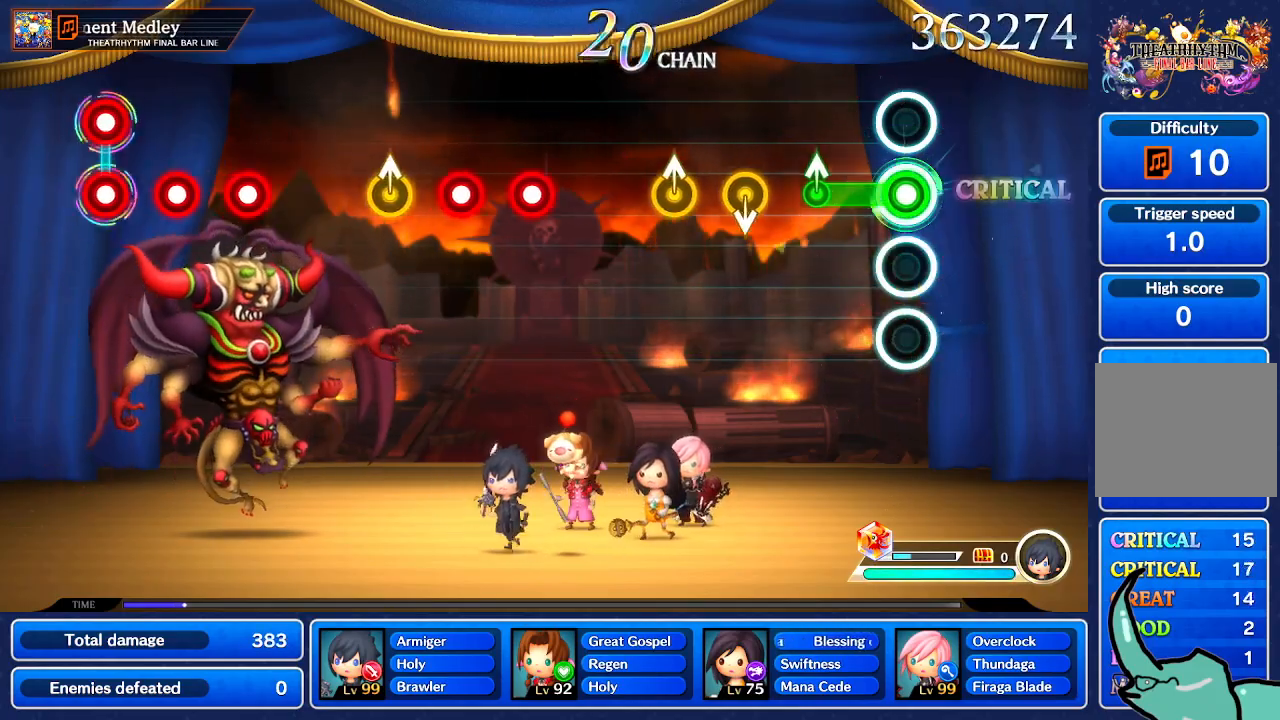
{"buttons": [], "left_stick": "down", "right_stick": "center", "events": [[234, "left_stick", "up"], [334, "left_stick", "center"], [501, "left_stick", "down"]]}
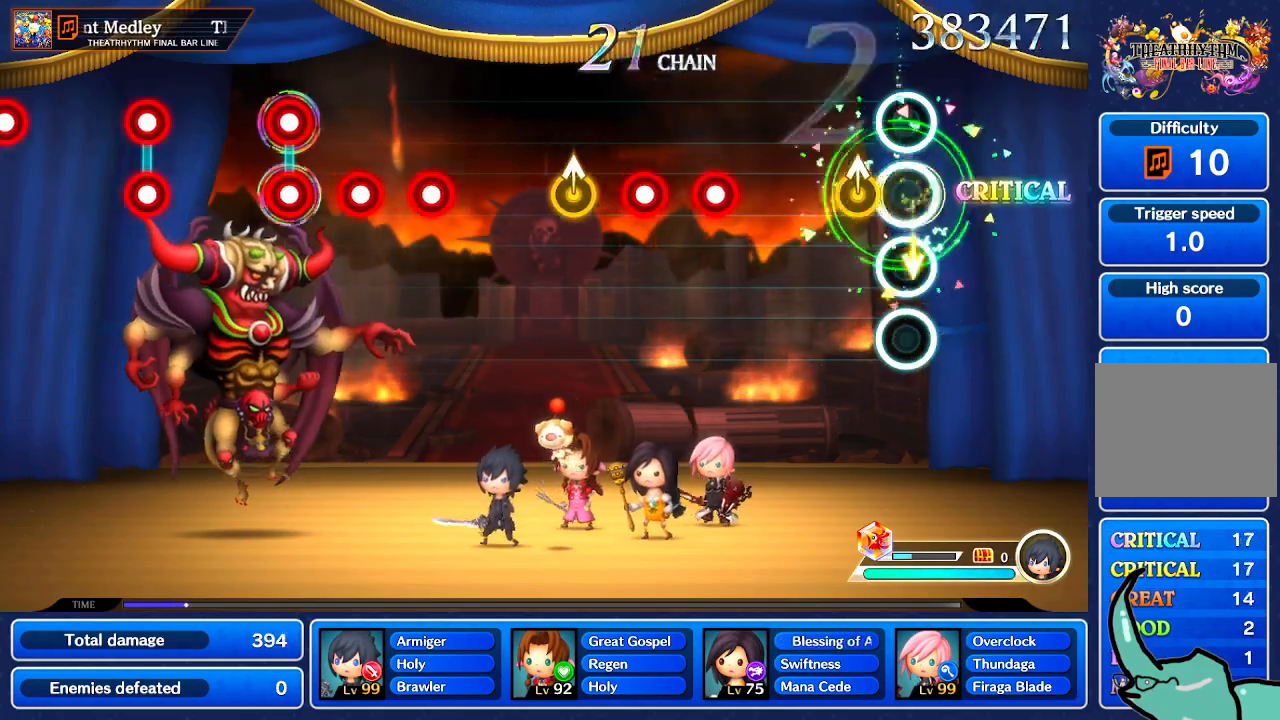
{"buttons": [], "left_stick": "center", "right_stick": "center", "events": [[100, "left_stick", "center"]]}